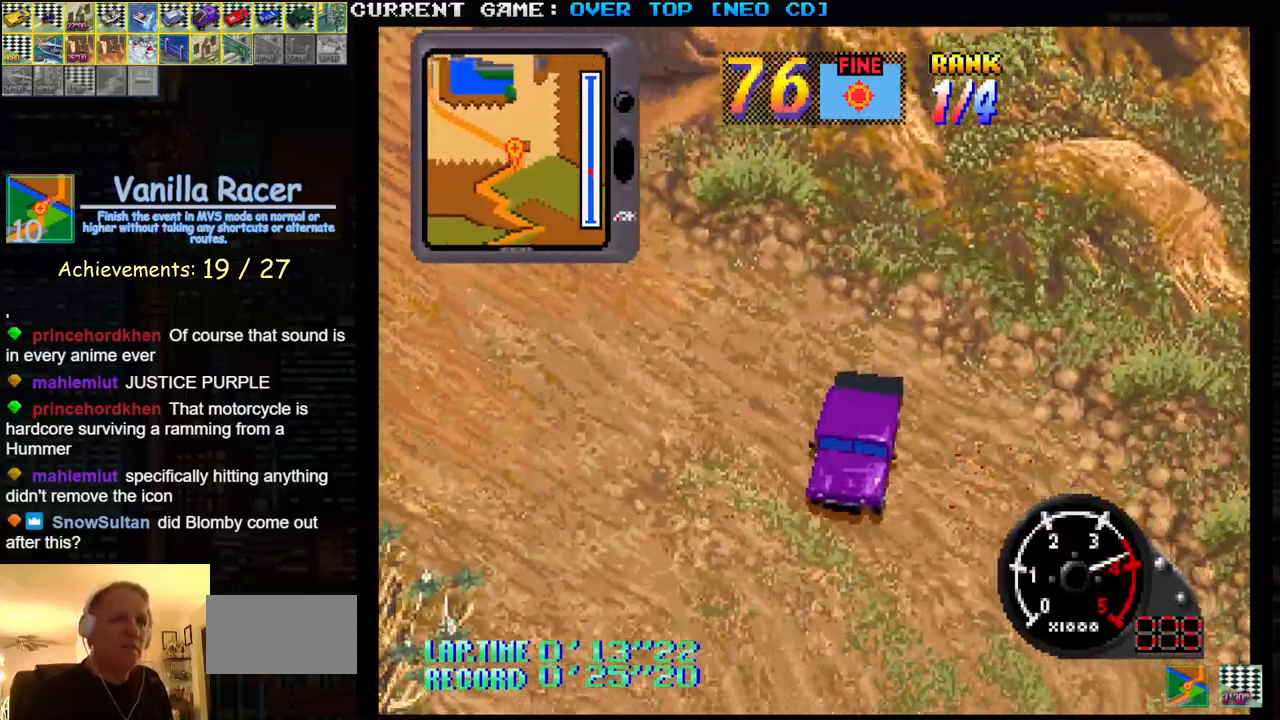
Gameplay with a controller (arcade stick); each line is a JSON object with the inputs held at the frame after it. "events" lists button and stick changes between this image and that frame as [ms after this image, input, new state], when the widget could be followed in between. Not read: L3 R3.
{"buttons": ["SQUARE"], "left_stick": "center", "events": [[433, "left_stick", "center"]]}
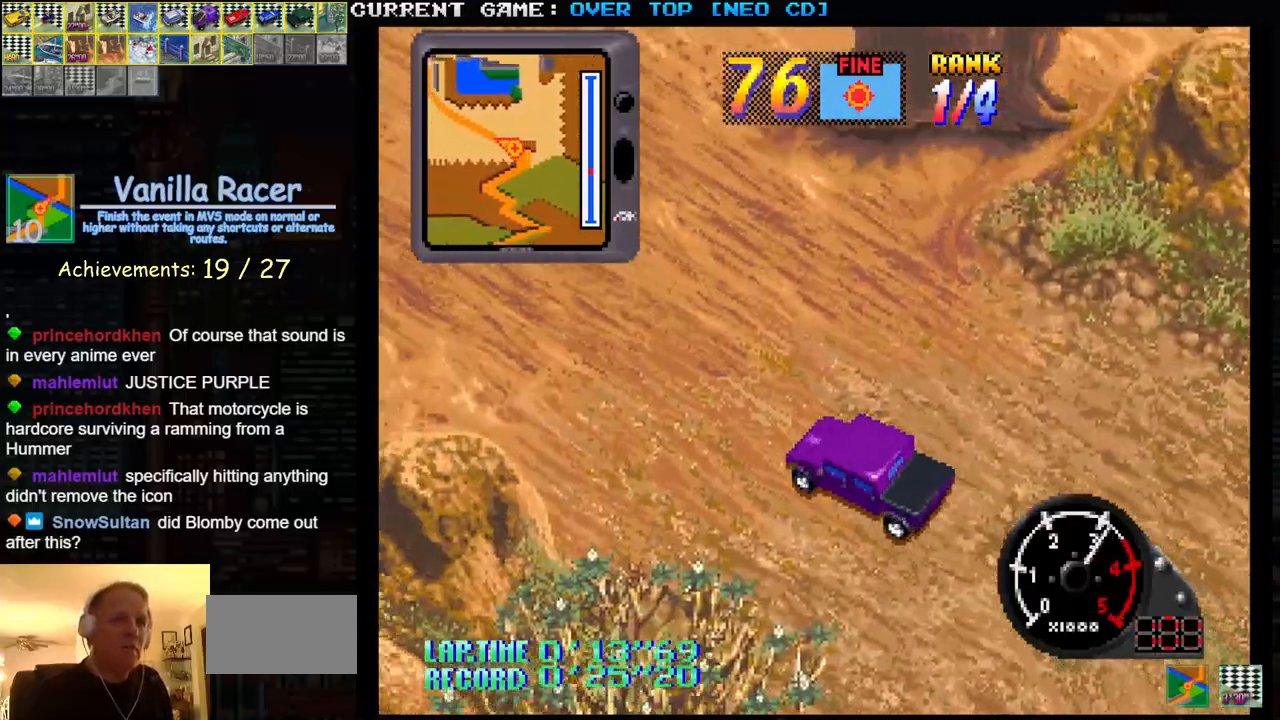
{"buttons": ["SQUARE"], "left_stick": "center", "events": []}
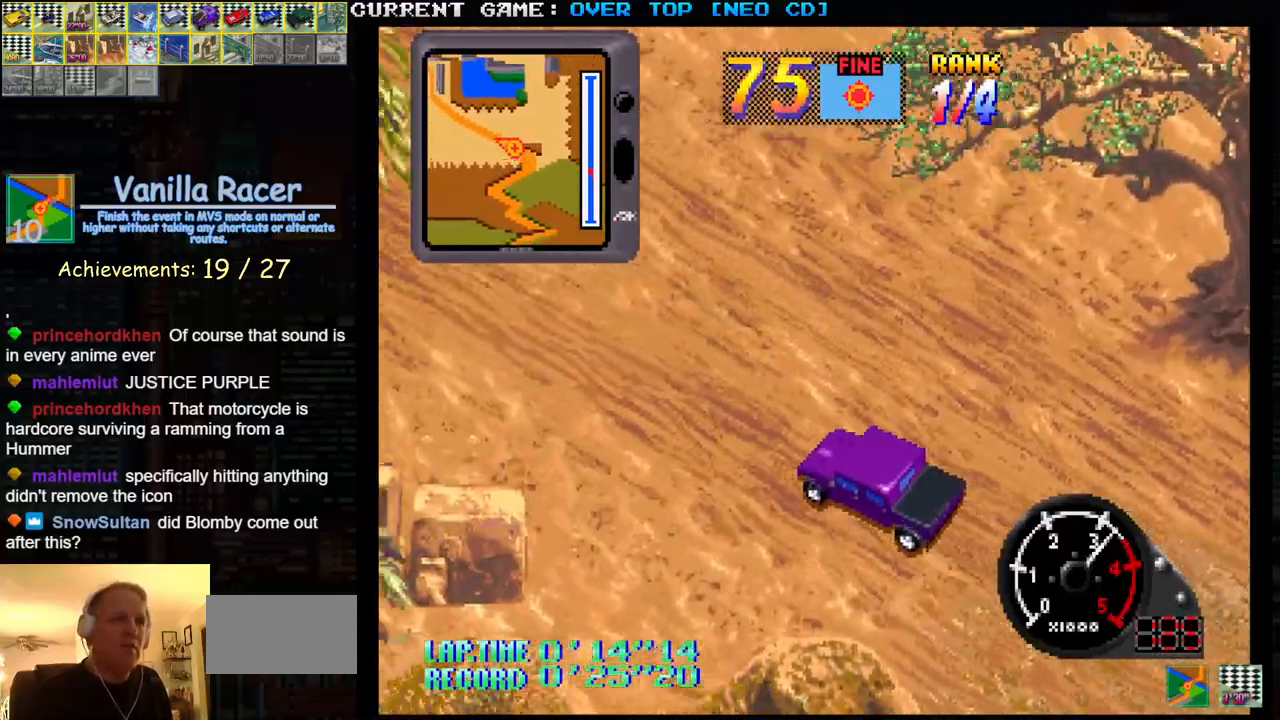
{"buttons": ["SQUARE"], "left_stick": "center", "events": []}
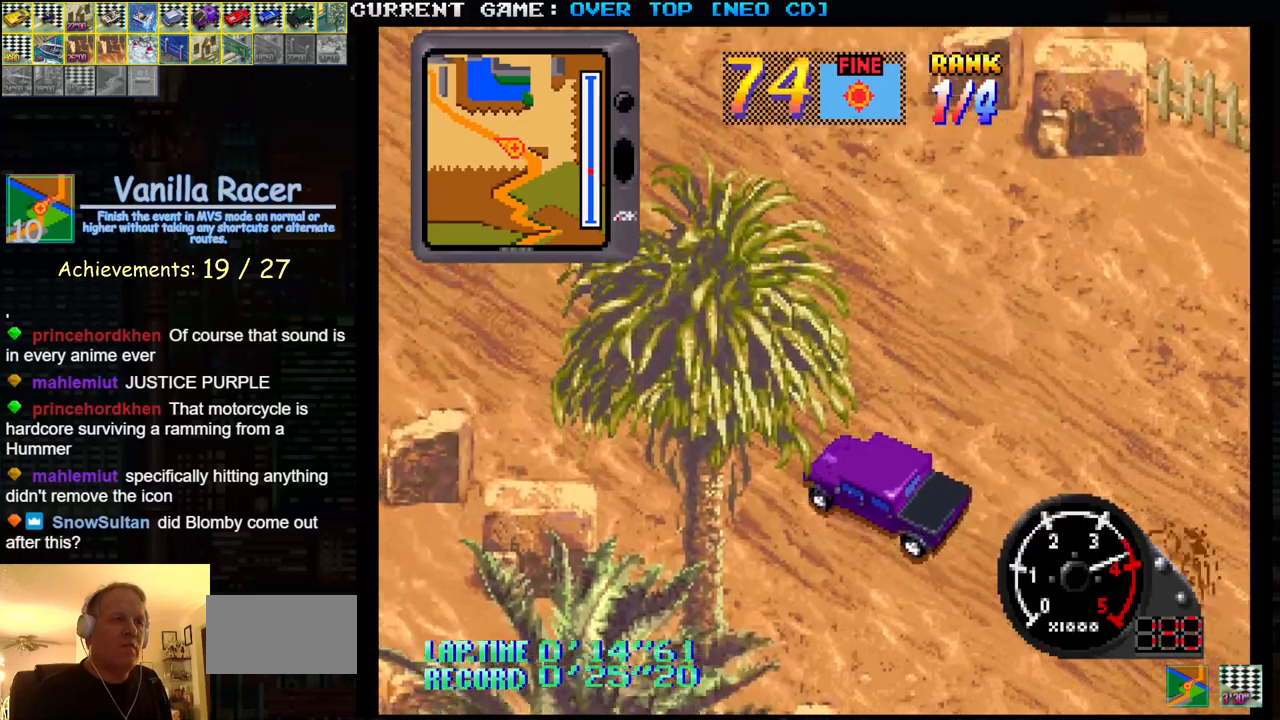
{"buttons": ["SQUARE"], "left_stick": "center", "events": []}
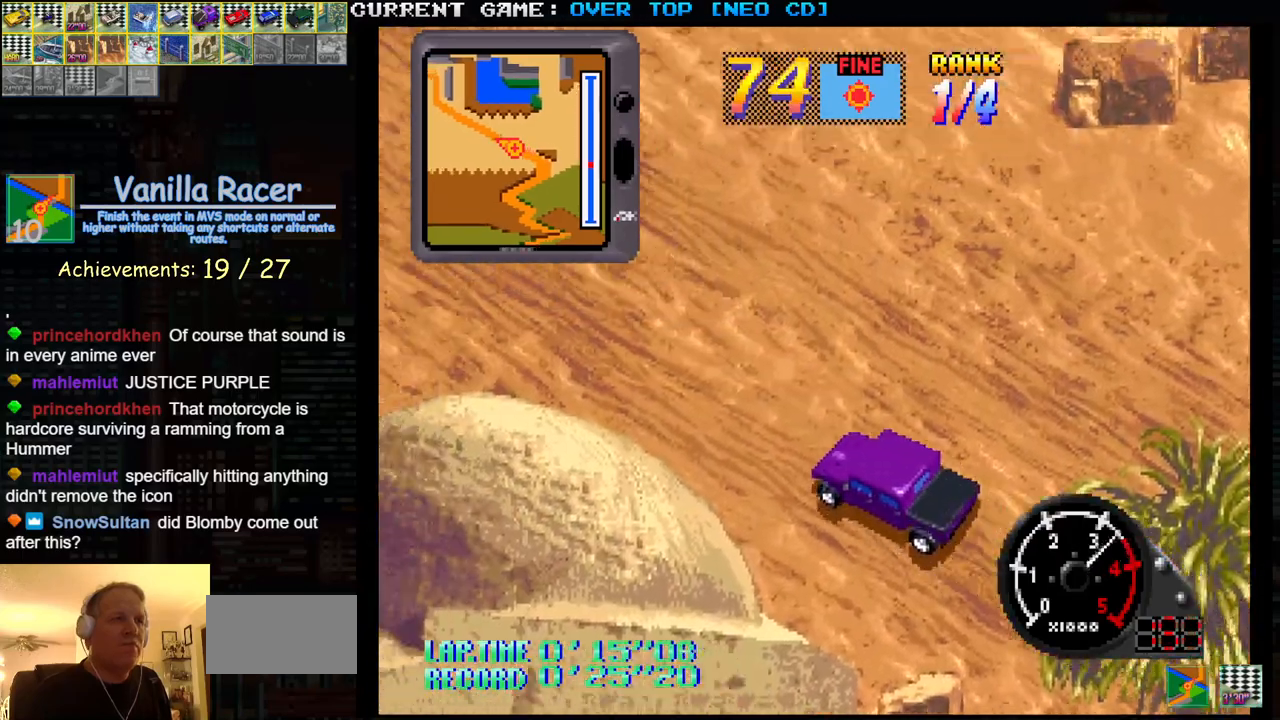
{"buttons": ["SQUARE"], "left_stick": "center", "events": []}
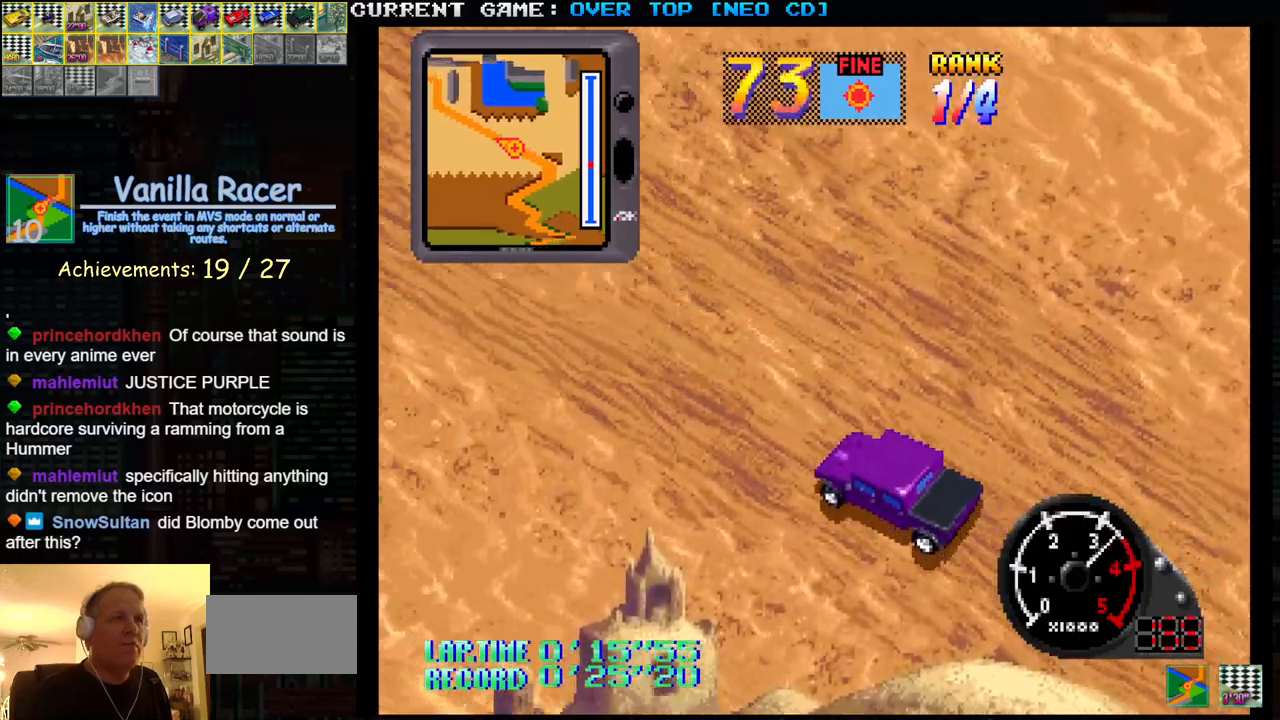
{"buttons": ["SQUARE"], "left_stick": "center", "events": []}
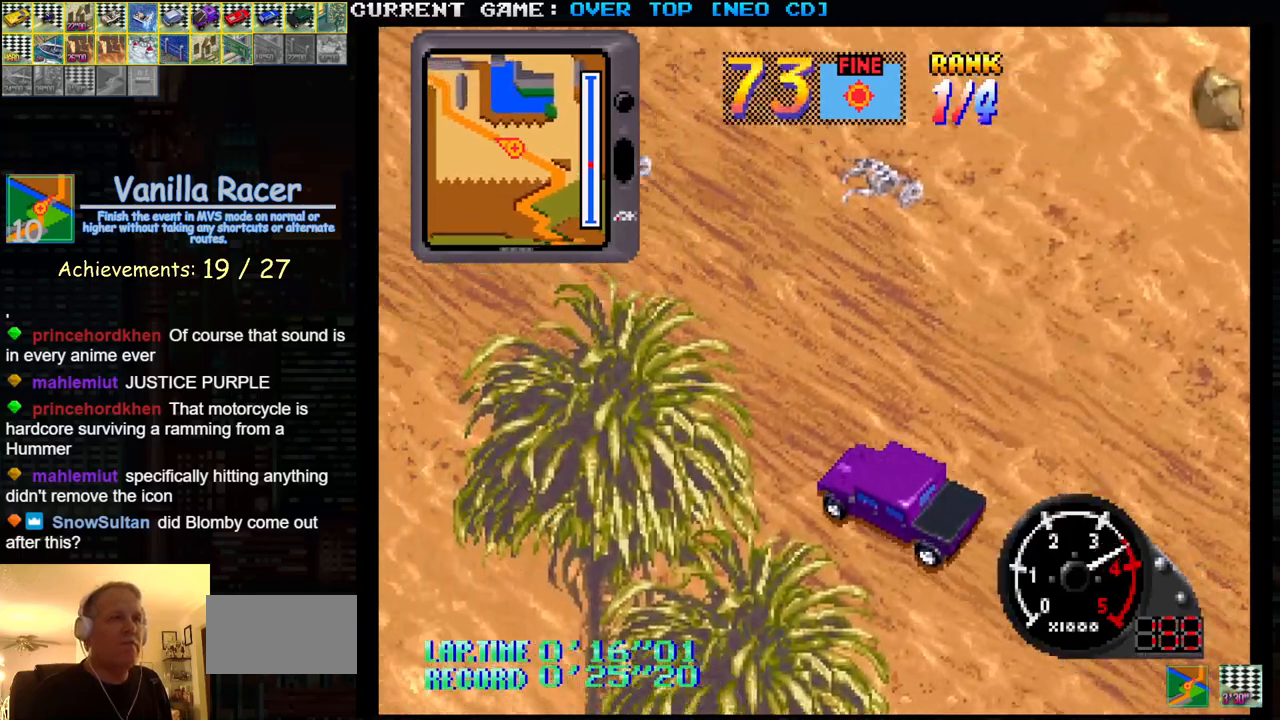
{"buttons": ["SQUARE"], "left_stick": "center", "events": []}
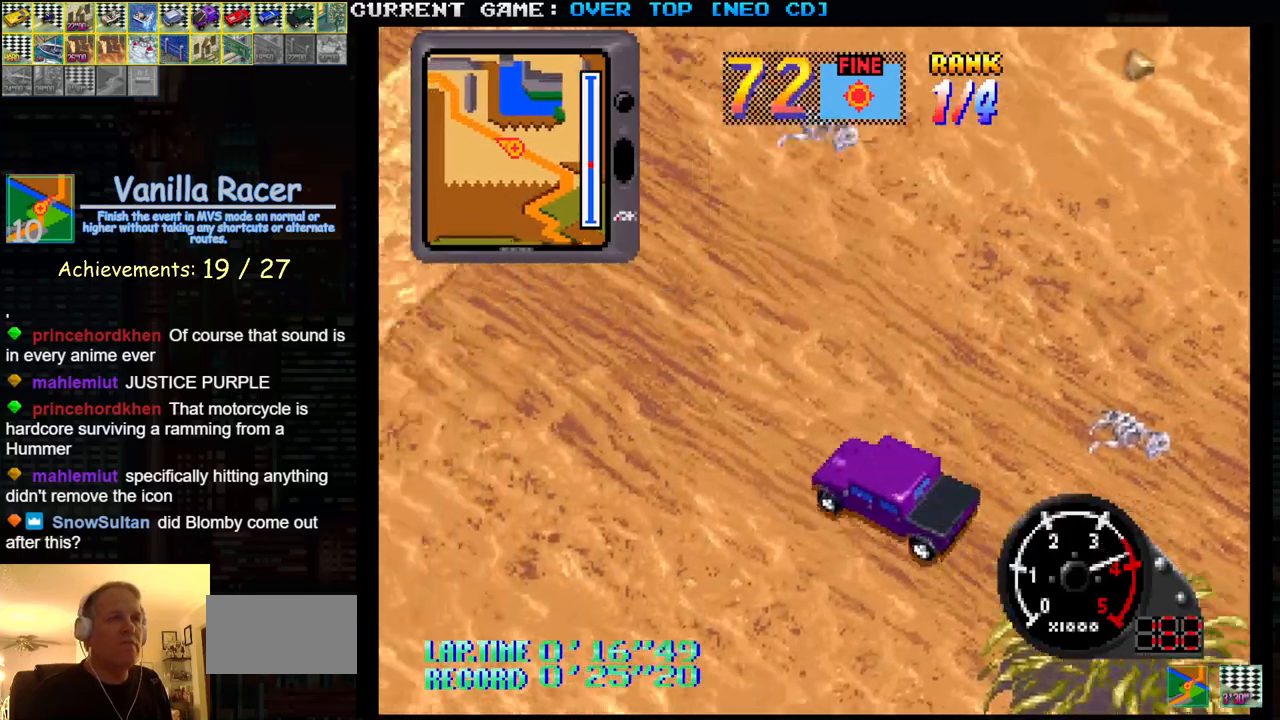
{"buttons": ["SQUARE"], "left_stick": "center", "events": []}
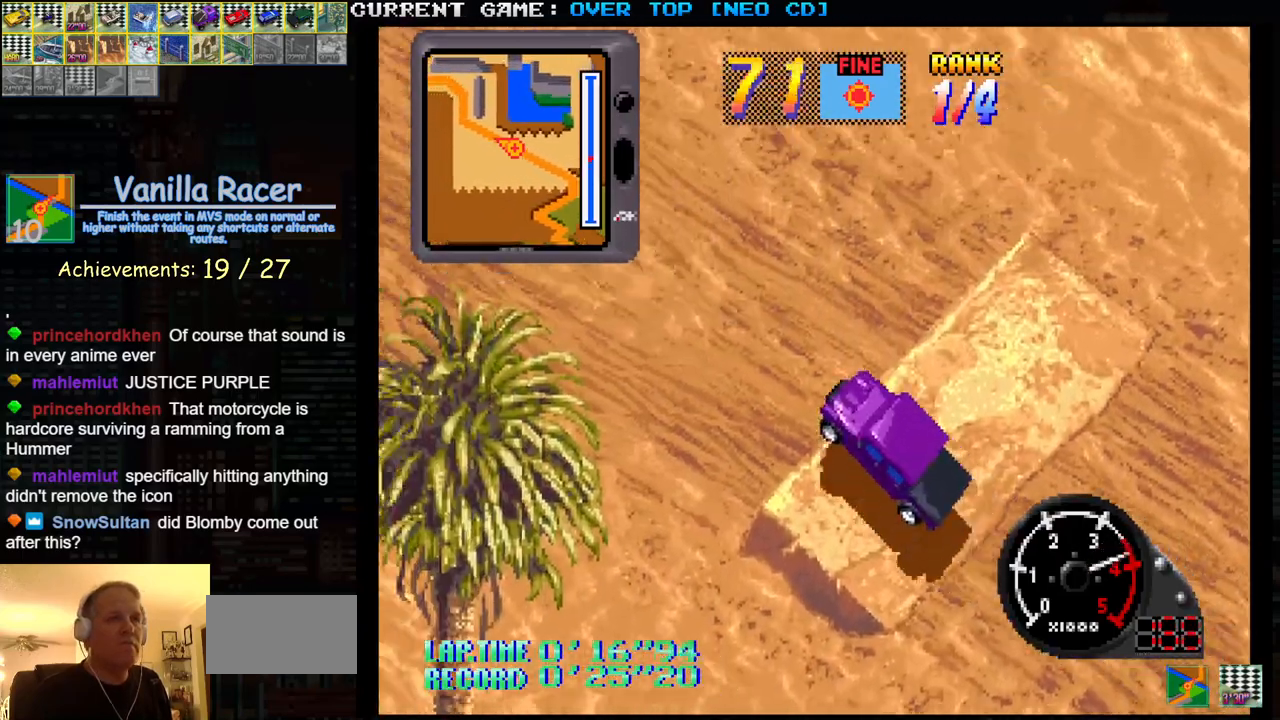
{"buttons": ["SQUARE"], "left_stick": "center", "events": []}
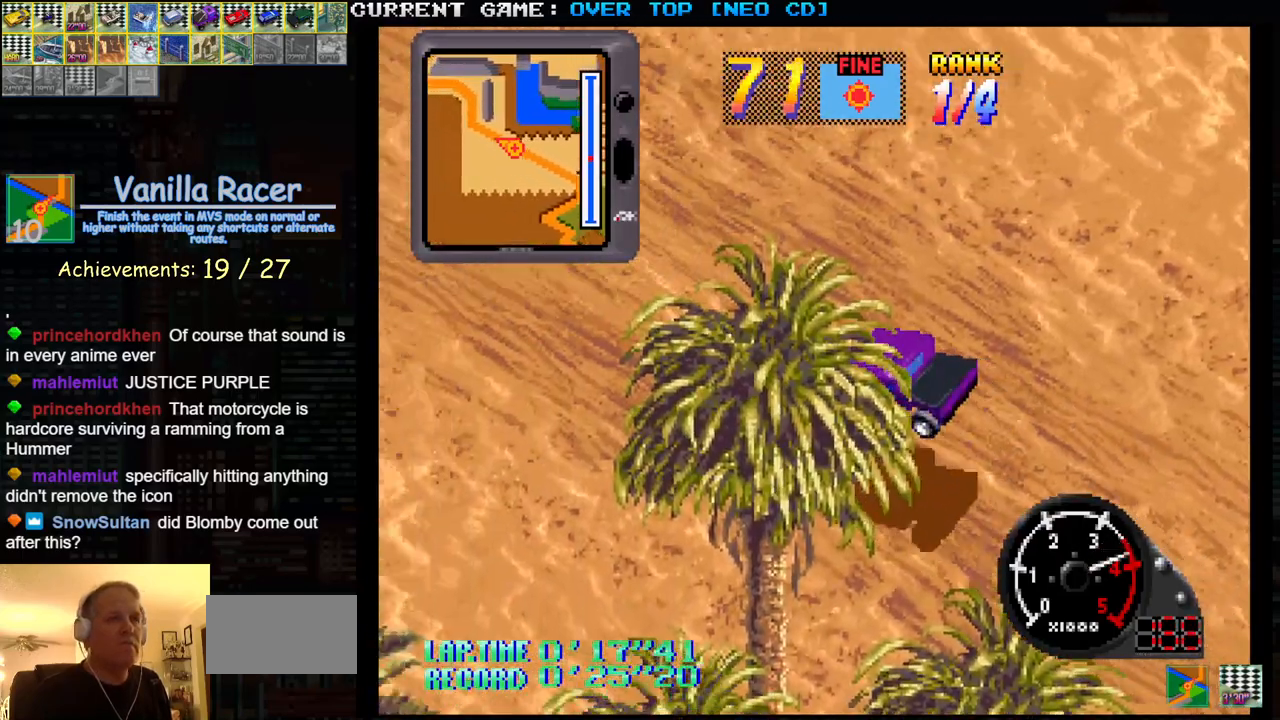
{"buttons": ["SQUARE"], "left_stick": "center", "events": []}
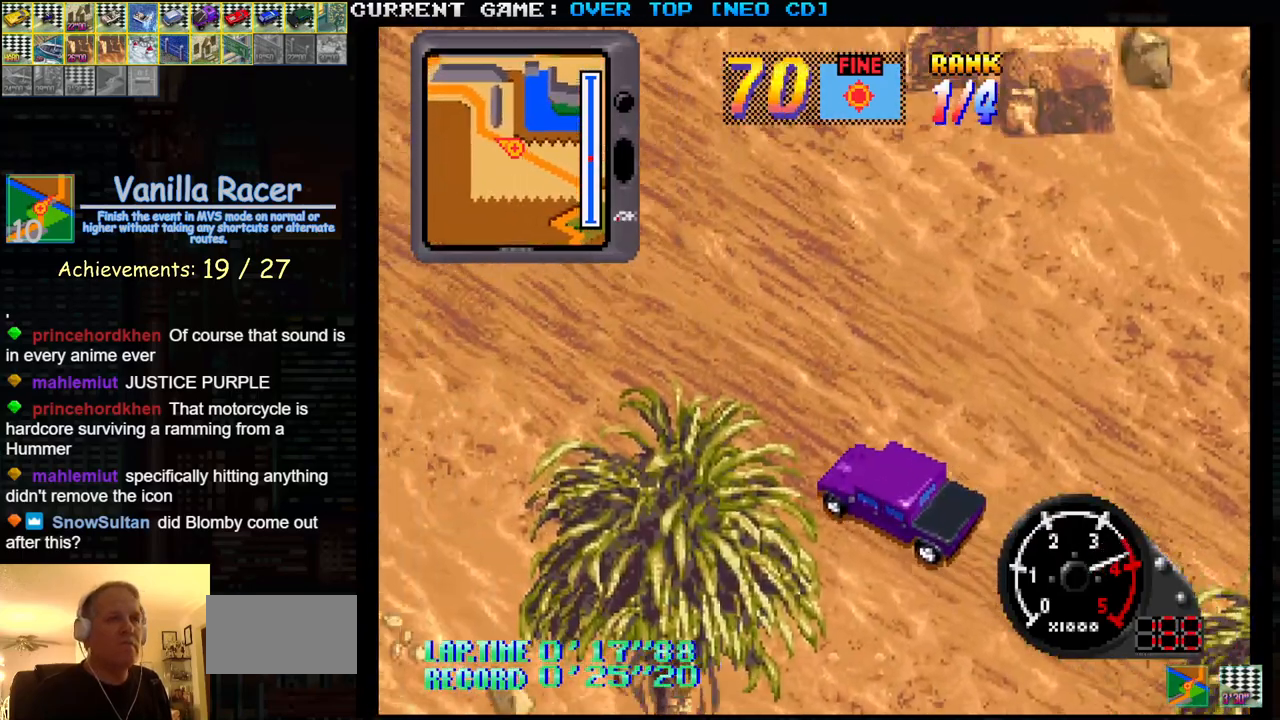
{"buttons": ["SQUARE"], "left_stick": "center", "events": []}
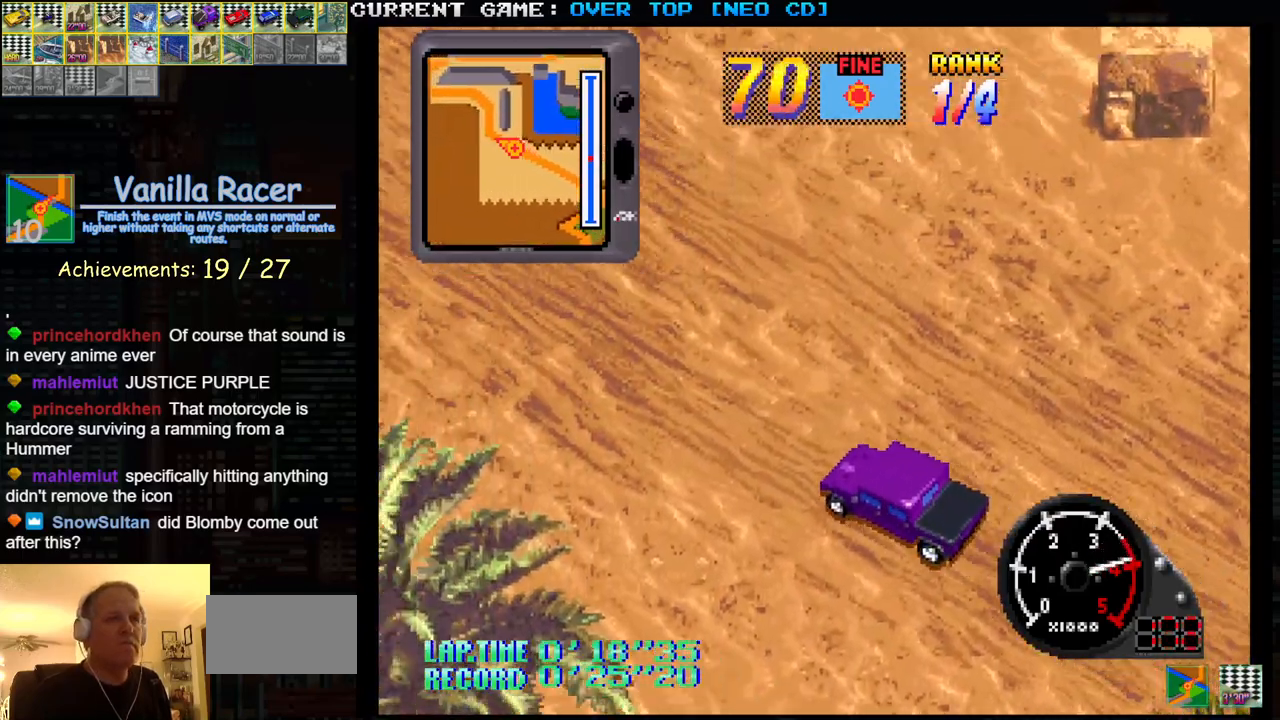
{"buttons": ["SQUARE"], "left_stick": "center", "events": []}
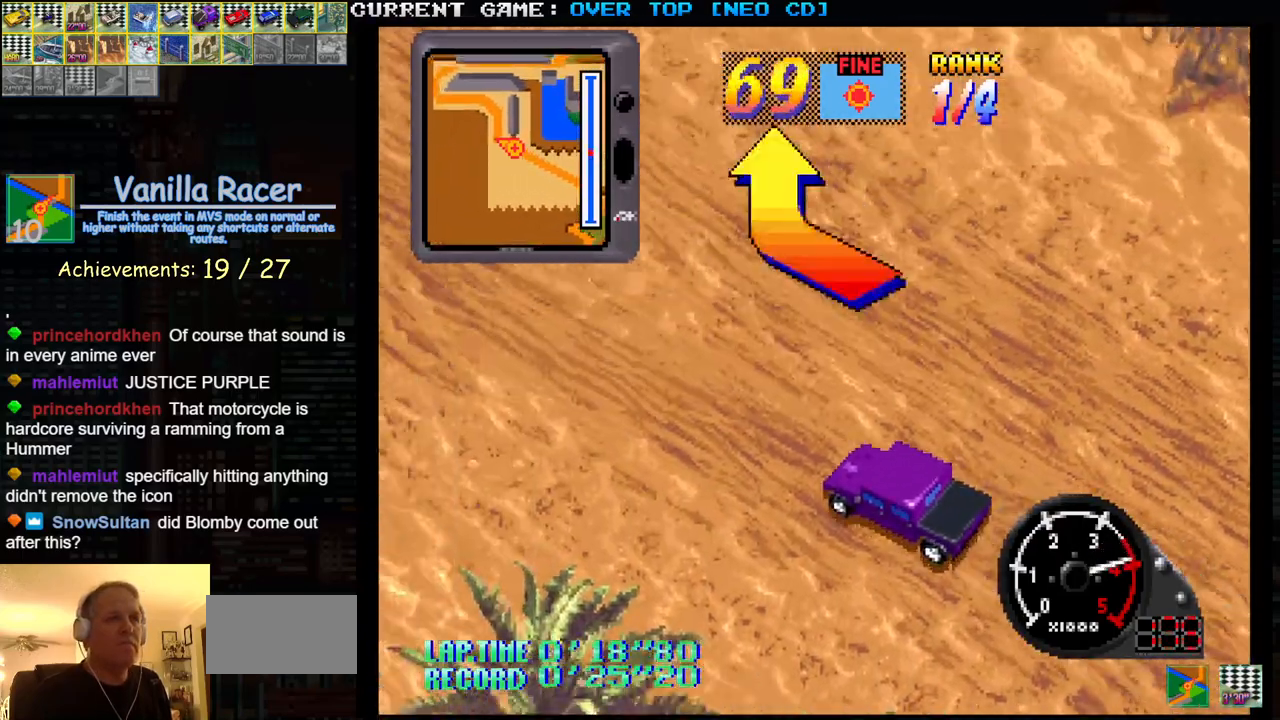
{"buttons": ["SQUARE"], "left_stick": "right", "events": [[433, "left_stick", "right"]]}
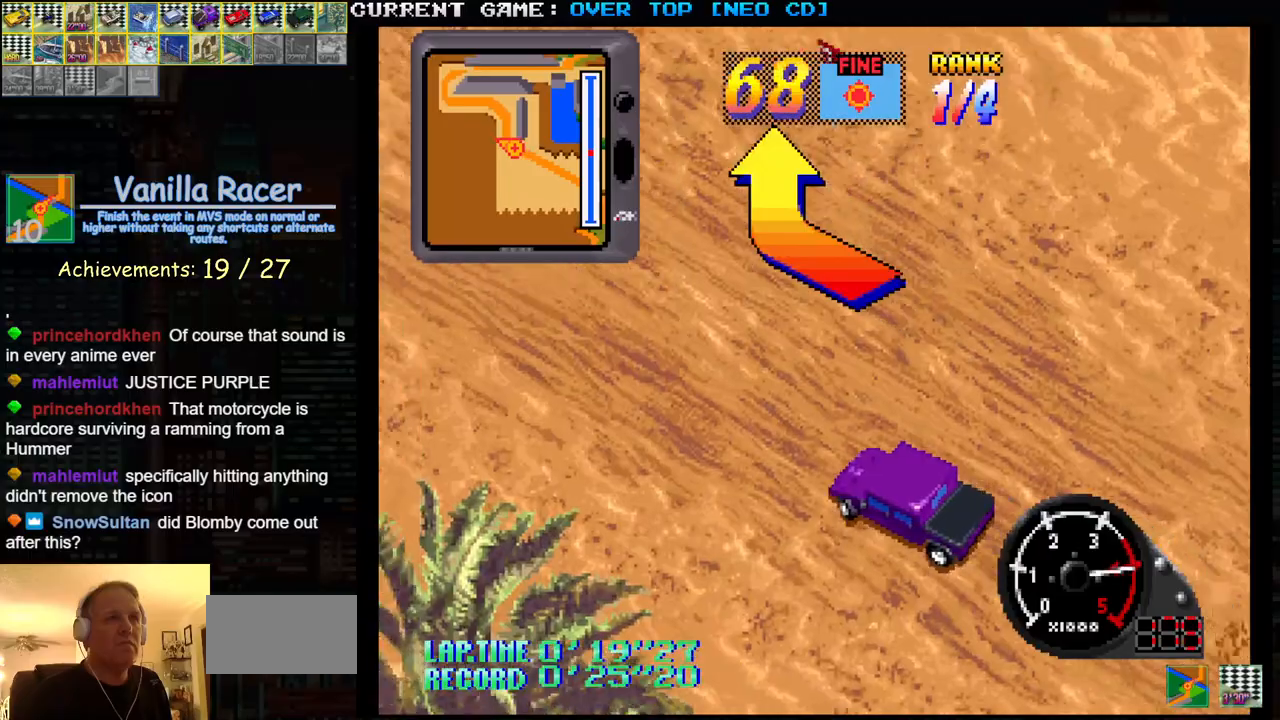
{"buttons": ["SQUARE"], "left_stick": "center", "events": [[367, "left_stick", "center"]]}
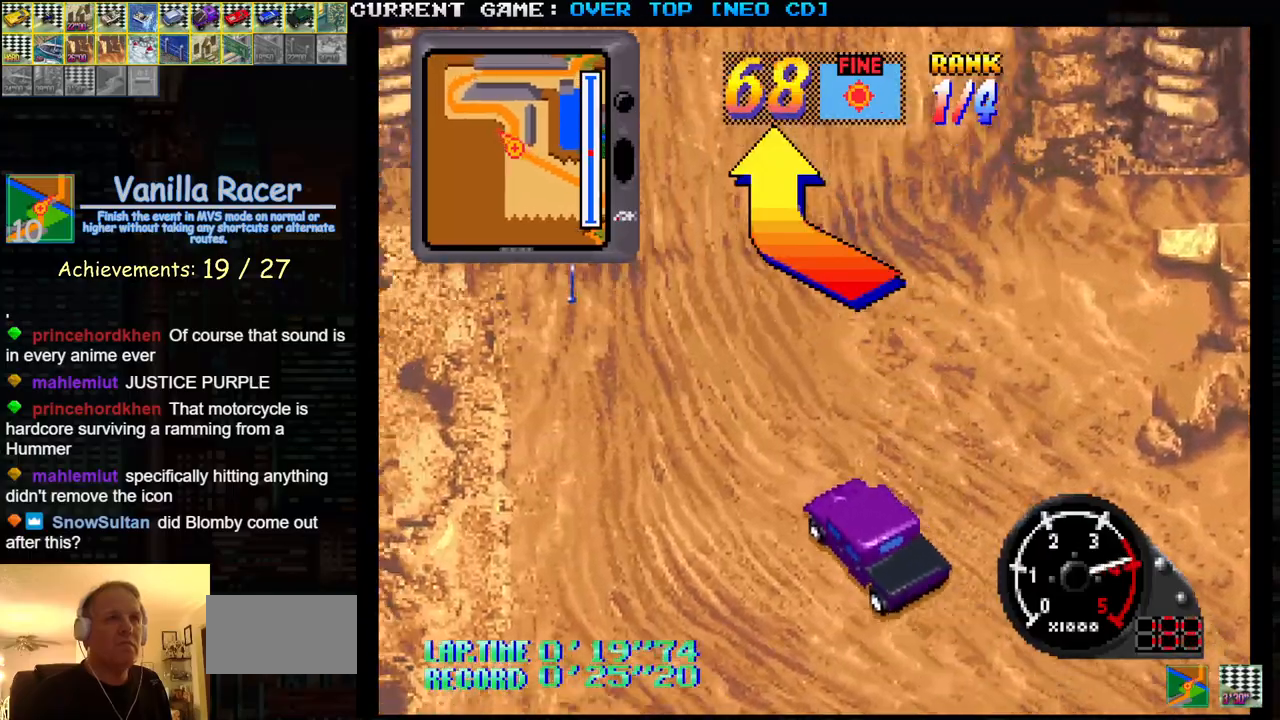
{"buttons": ["SQUARE"], "left_stick": "right", "events": [[267, "left_stick", "right"]]}
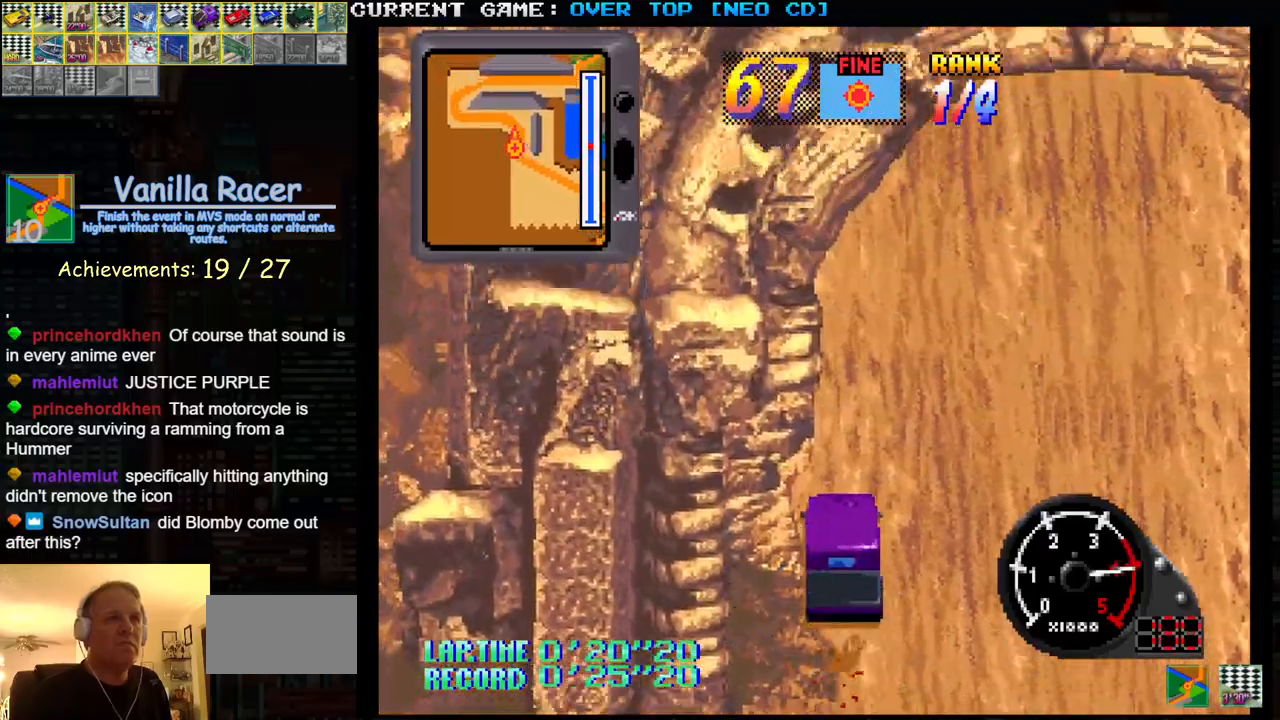
{"buttons": ["SQUARE"], "left_stick": "left", "events": [[100, "left_stick", "center"], [333, "left_stick", "right"], [450, "left_stick", "center"], [500, "left_stick", "left"]]}
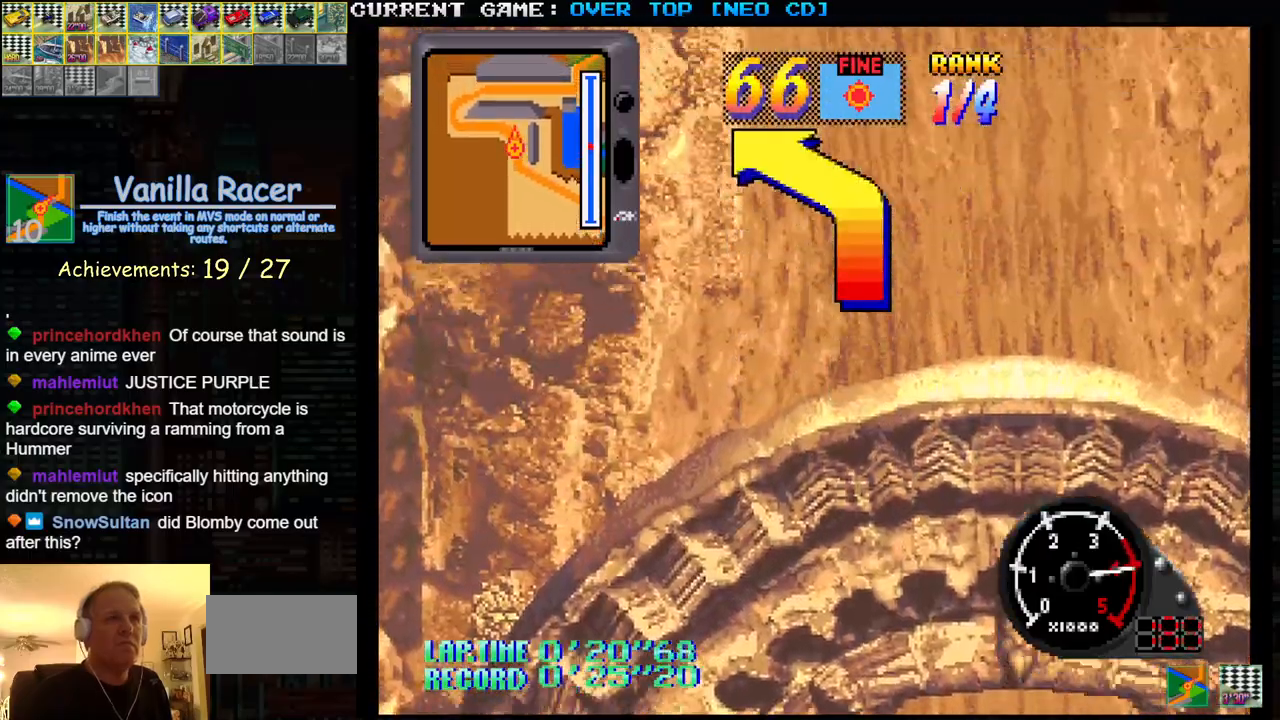
{"buttons": ["SQUARE"], "left_stick": "center", "events": [[133, "left_stick", "right"], [250, "left_stick", "center"]]}
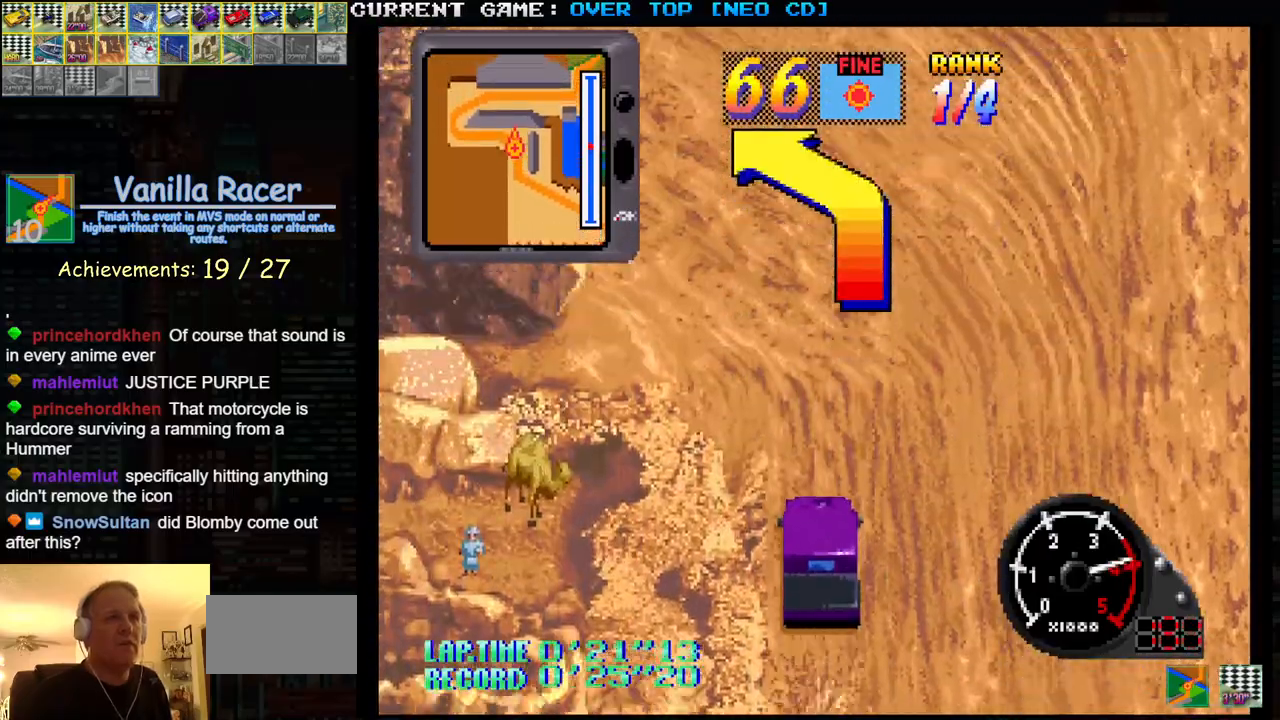
{"buttons": ["SQUARE"], "left_stick": "left", "events": [[217, "left_stick", "left"], [233, "SQUARE", "up"], [367, "SQUARE", "down"]]}
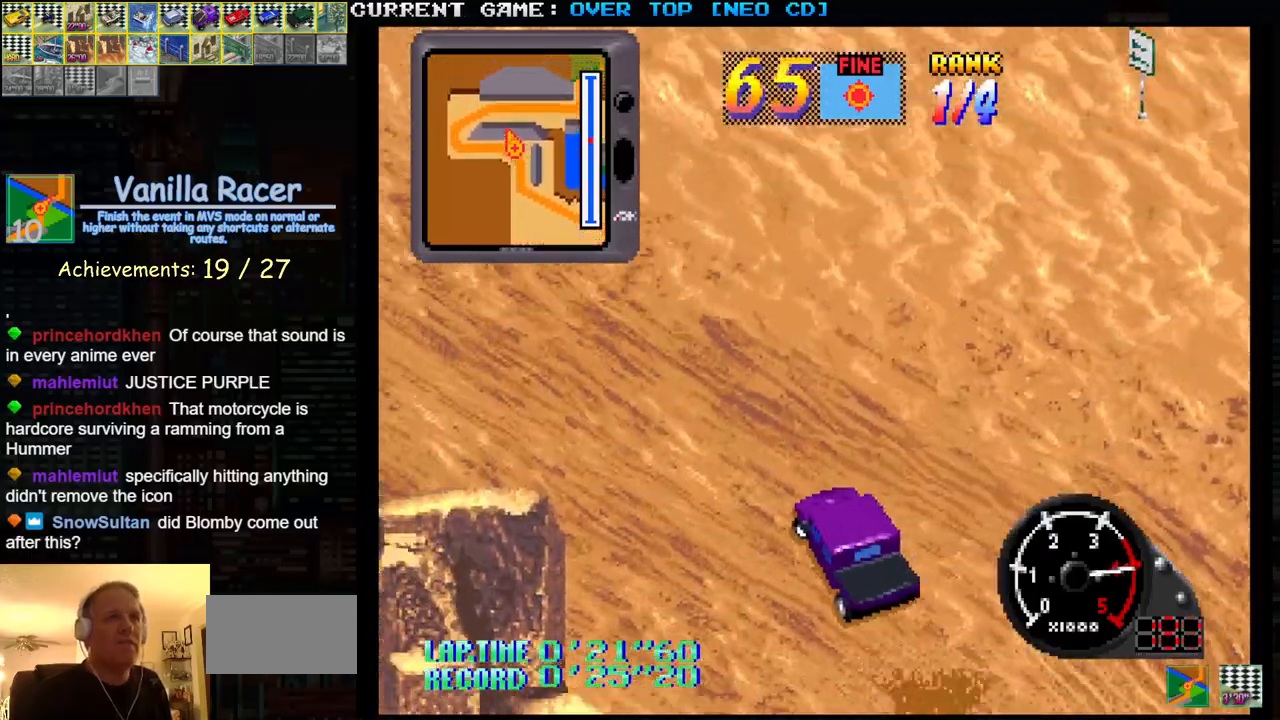
{"buttons": ["SQUARE"], "left_stick": "center", "events": [[217, "left_stick", "center"]]}
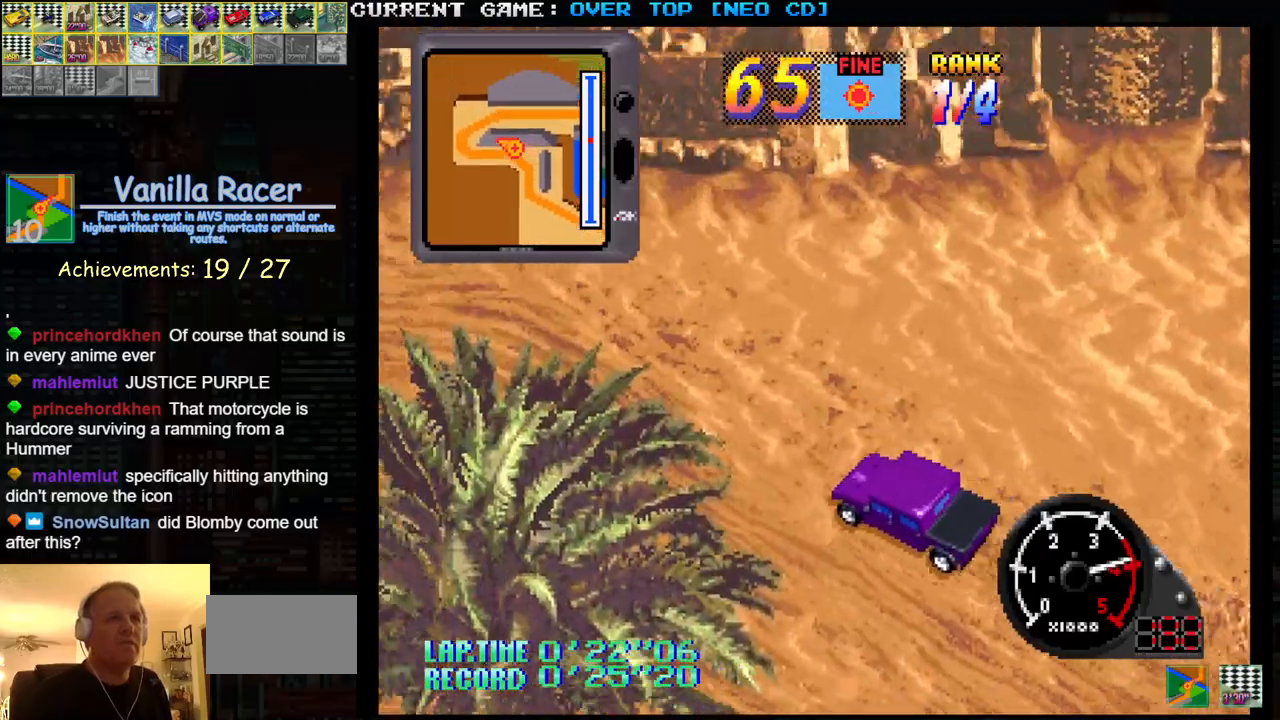
{"buttons": ["SQUARE"], "left_stick": "left", "events": [[400, "left_stick", "left"]]}
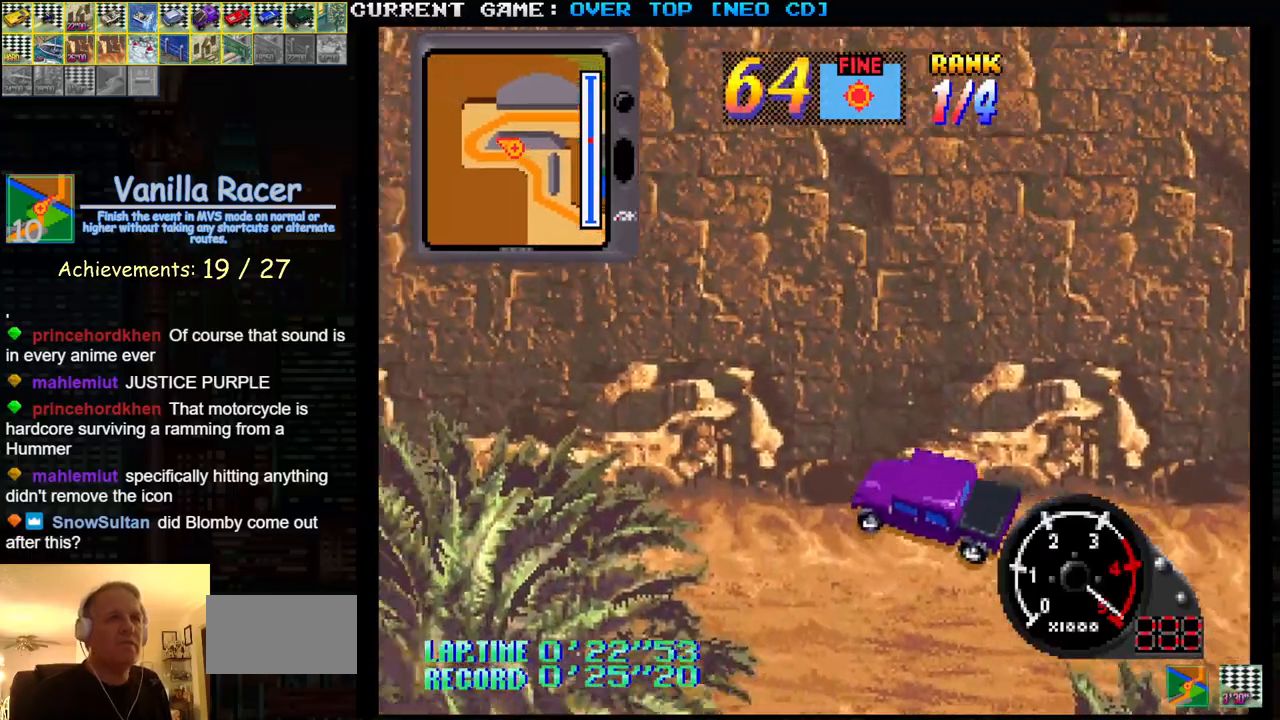
{"buttons": ["SQUARE"], "left_stick": "center", "events": [[33, "SQUARE", "up"], [150, "SQUARE", "down"], [233, "left_stick", "center"], [350, "left_stick", "right"], [450, "left_stick", "center"]]}
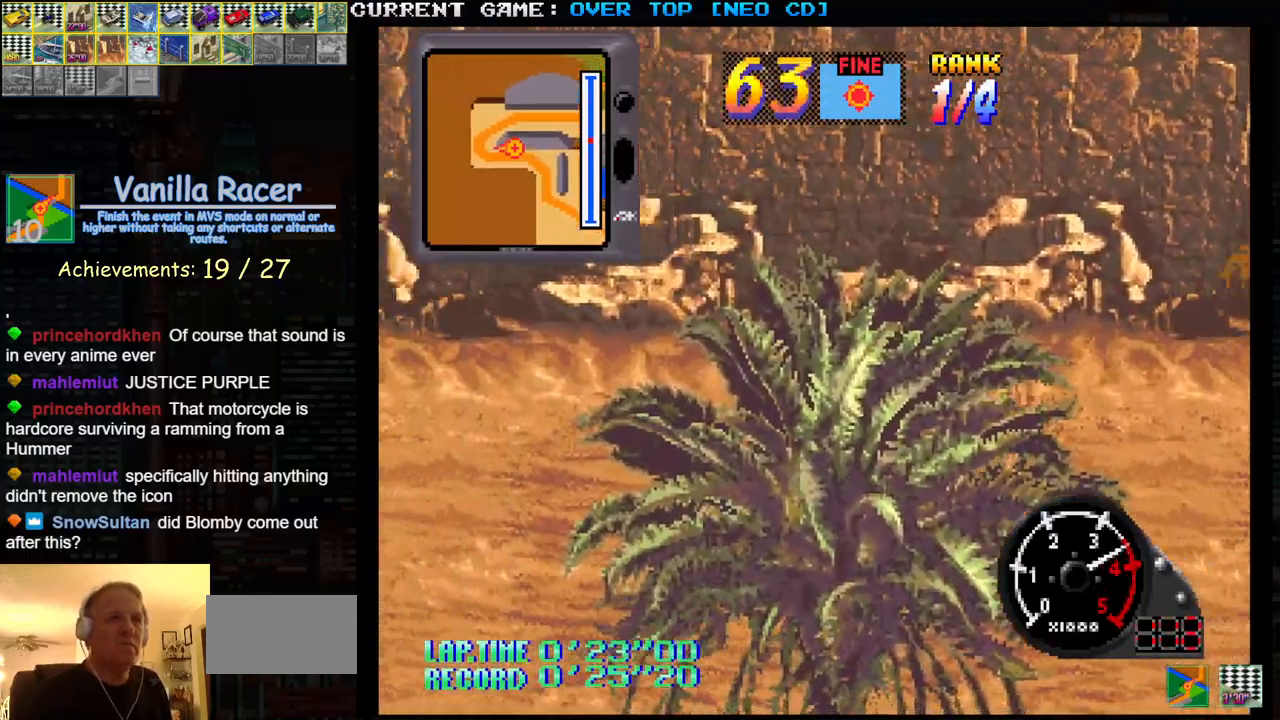
{"buttons": ["SQUARE"], "left_stick": "center", "events": []}
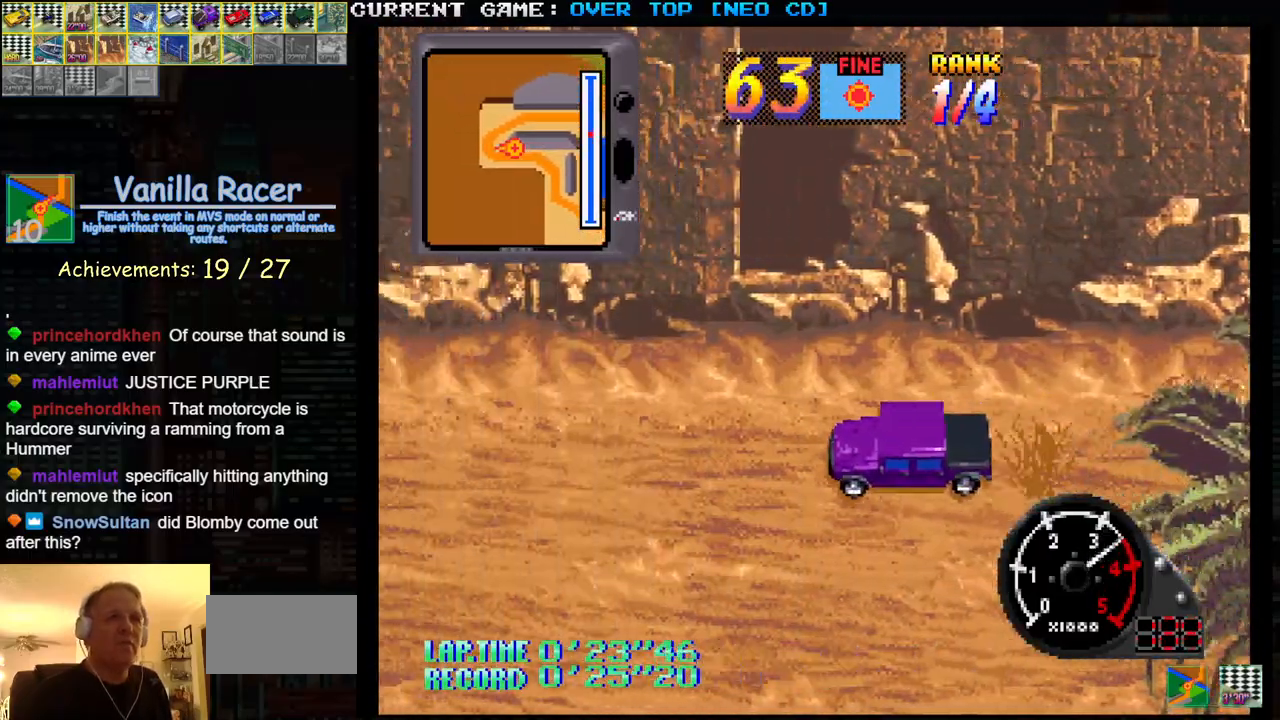
{"buttons": ["SQUARE"], "left_stick": "center", "events": []}
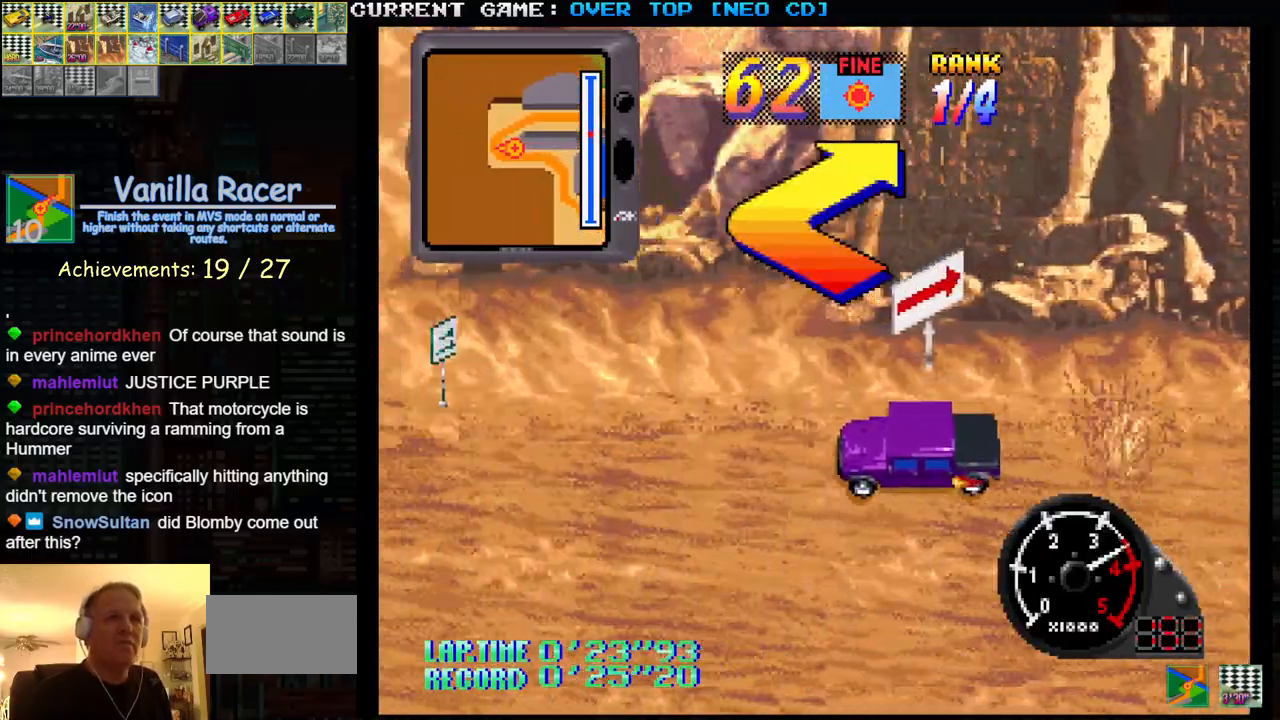
{"buttons": ["SQUARE"], "left_stick": "right", "events": [[217, "left_stick", "right"]]}
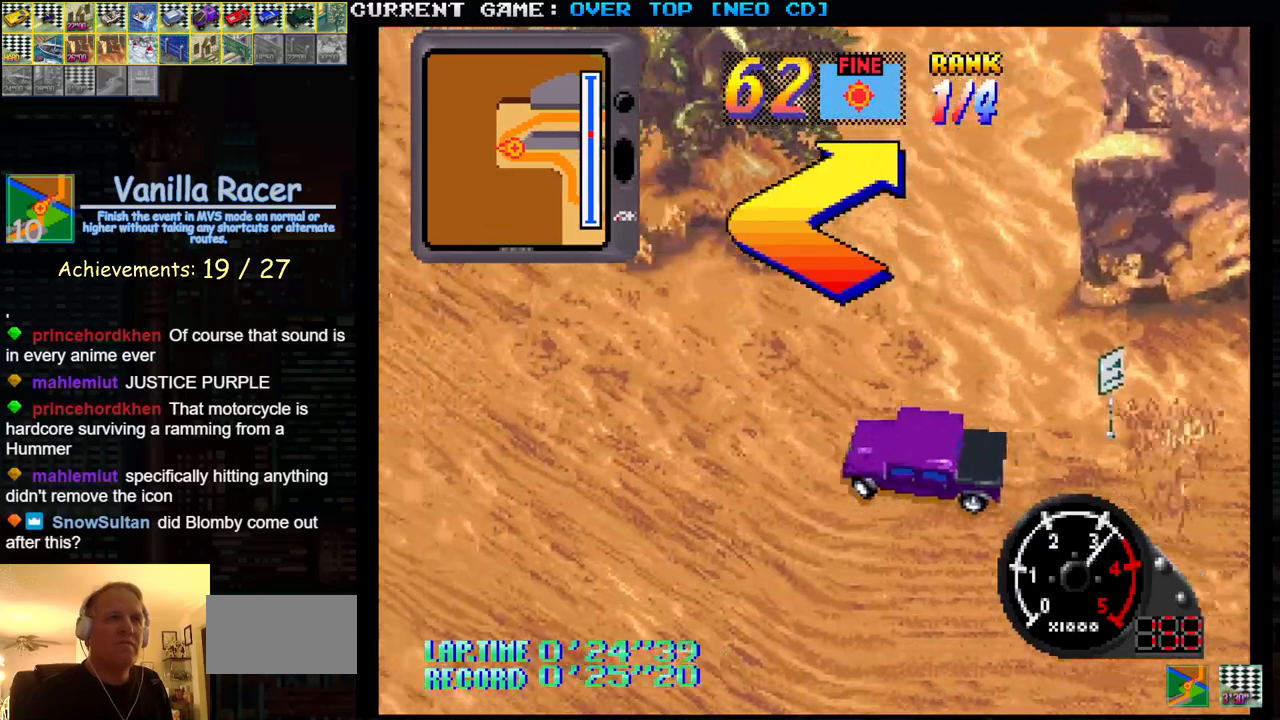
{"buttons": ["SQUARE"], "left_stick": "right", "events": [[133, "left_stick", "center"], [383, "left_stick", "right"]]}
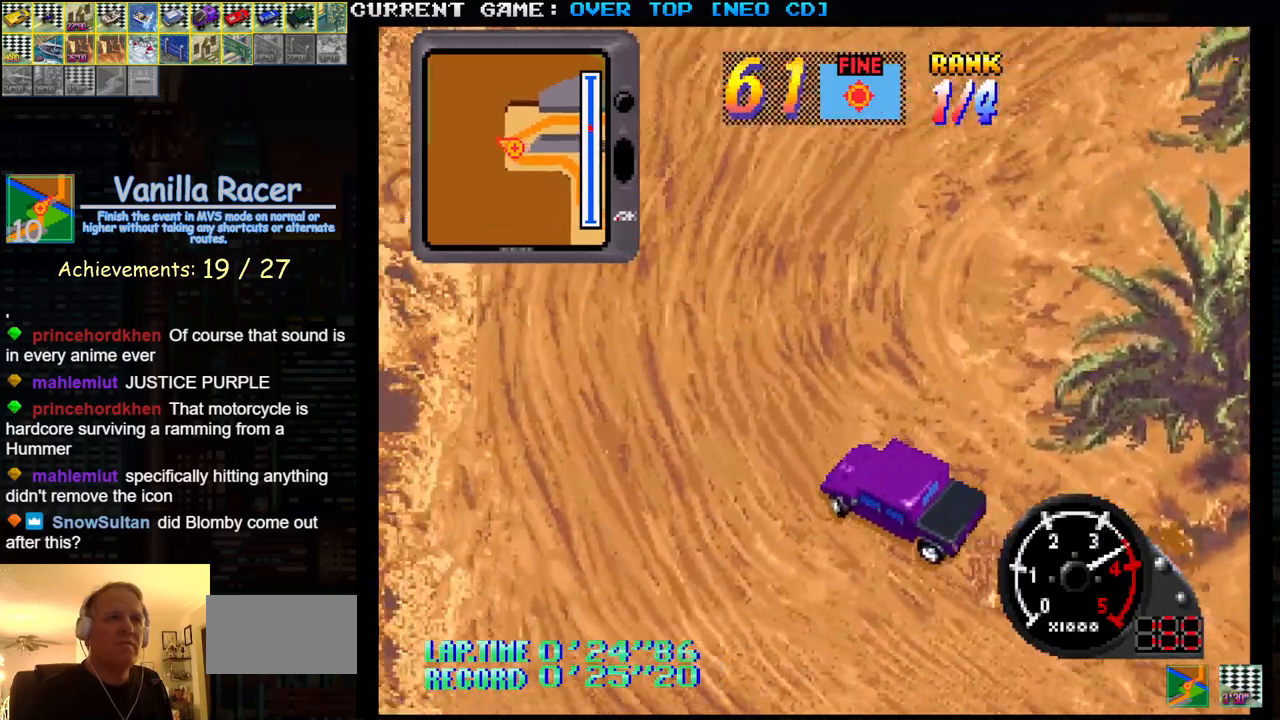
{"buttons": [], "left_stick": "right", "events": [[50, "left_stick", "center"], [100, "left_stick", "right"], [383, "SQUARE", "up"]]}
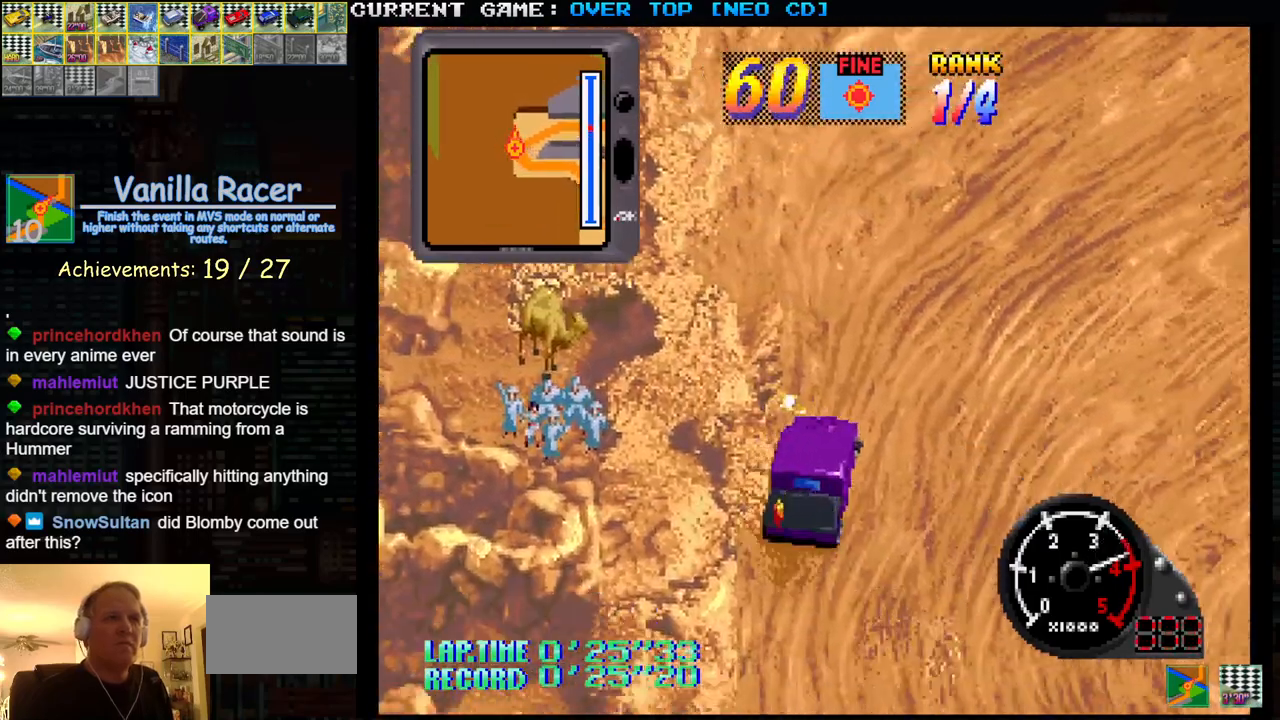
{"buttons": ["SQUARE"], "left_stick": "left", "events": [[183, "SQUARE", "down"], [300, "left_stick", "center"], [350, "left_stick", "left"]]}
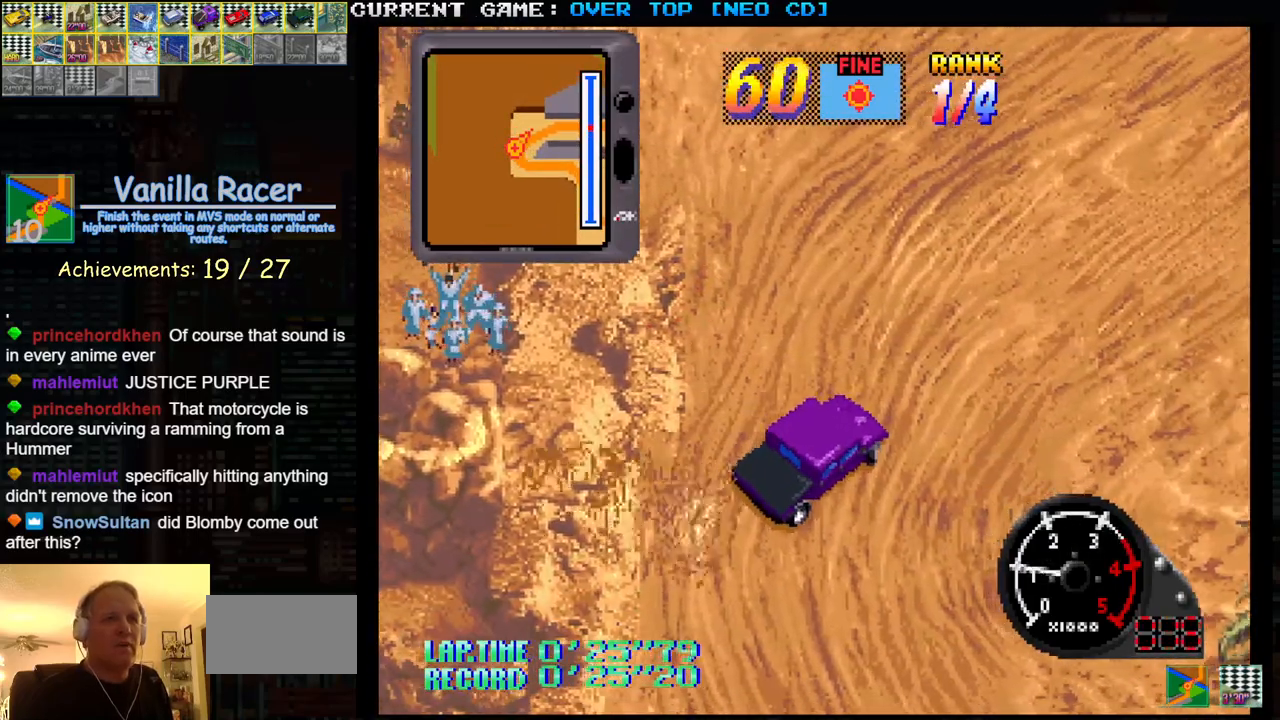
{"buttons": ["SQUARE"], "left_stick": "center", "events": [[83, "left_stick", "center"]]}
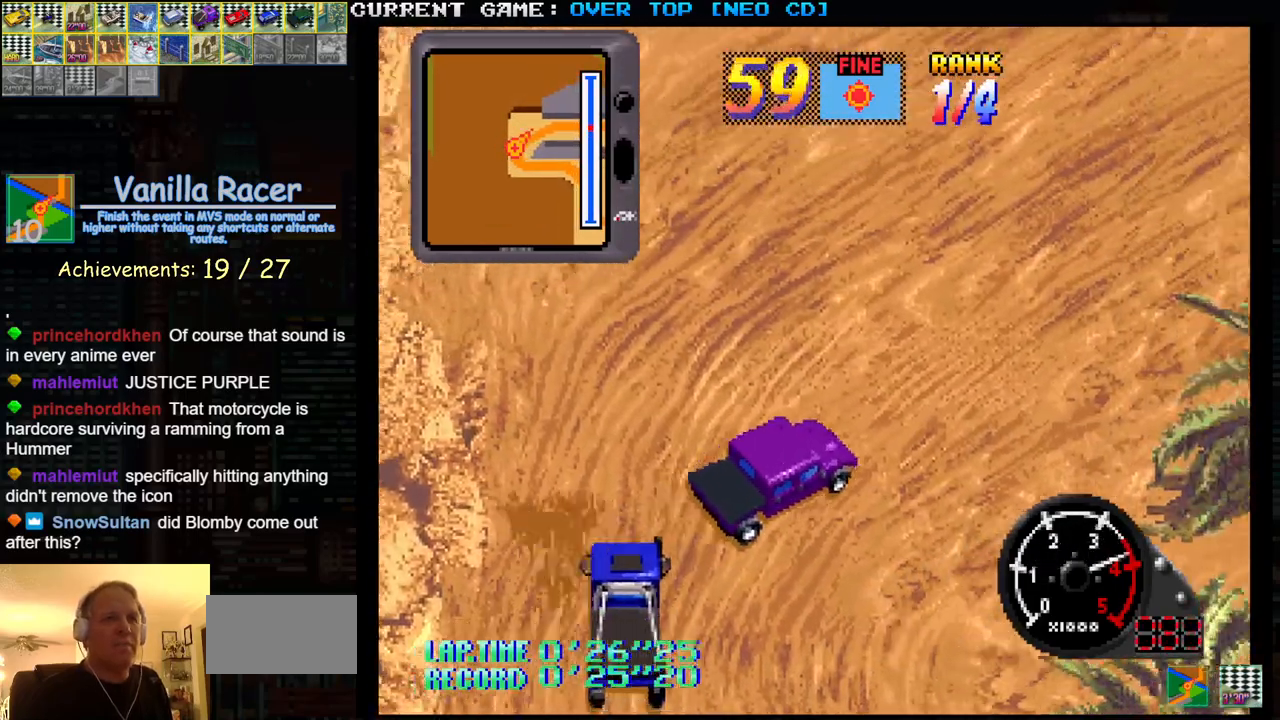
{"buttons": ["SQUARE"], "left_stick": "center", "events": [[50, "left_stick", "left"], [283, "left_stick", "center"]]}
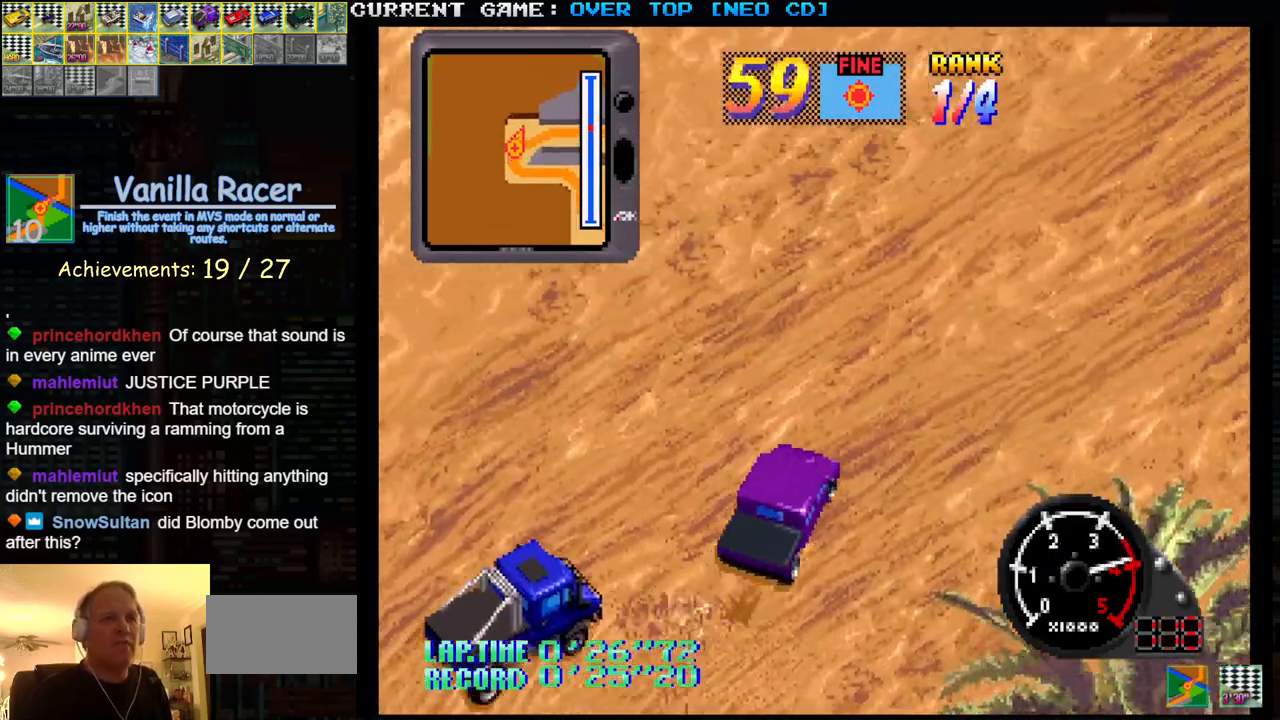
{"buttons": ["SQUARE"], "left_stick": "center", "events": [[17, "left_stick", "right"], [150, "left_stick", "center"]]}